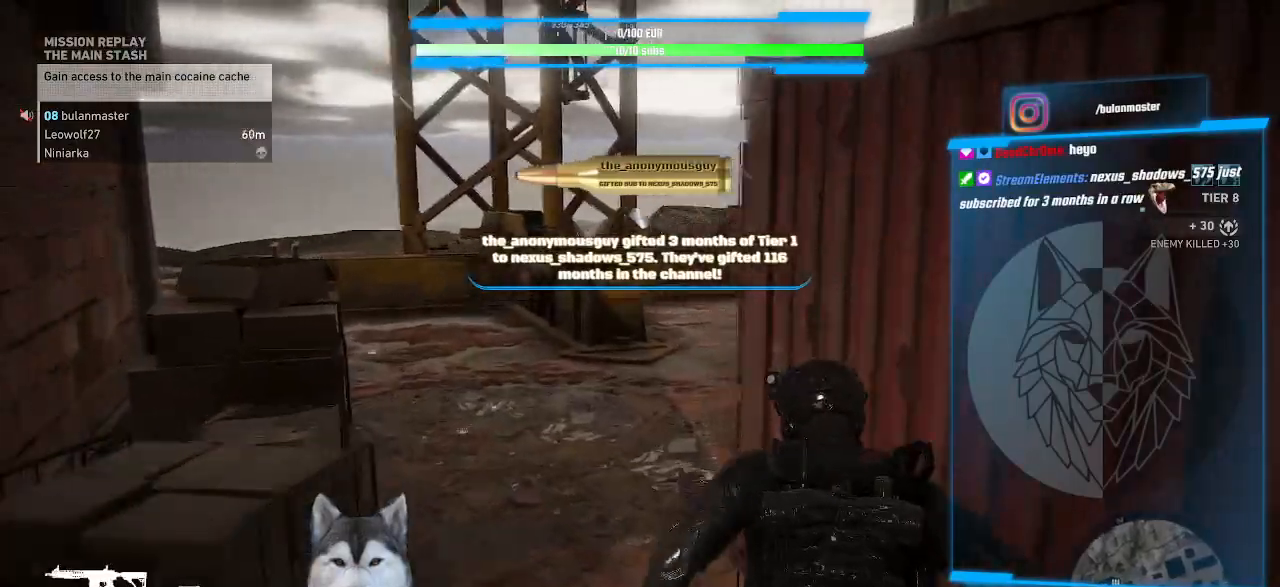
Gameplay with keyboard and mouse; each line is a JSON object with the keys and mouse buttons held at the frame after it. "events" lists presses ("down") and releases ("up") of ".", "/", "0", "1", "2", "3", "4", "5", "6", "7", "8", "9", "a", "alt_l", "alt_r", "b", "backslash", "backspace", "c", "caps_lock", "comma", "ctrl_l", "ctrl_r", "d", "e", "equals", "f", "g", "h", "i", "j", "k", "l", "lbracket", "m", "minus", "n", "o", "p", "q", "quote", "r", "rbracket", "return", "s", "semicolon", "shift_l", "shift_r", "space", "t", "tab", "tilde", "u", "v", "w", "x", "y", "z", "mouse_left", "mouse_wheel" and "mouse_right" between this image and that frame as [ms after this image, input, new state], when the widget could be followed in between. "mouse_left", "mouse_wheel", "mouse_right" = the "left", "wheel", "right" buttons of the "mouse" list. No other keys are recorded. "wheel" means that the mouse wheel is clicked or scrolled. Not read: mouse_move.
{"keys": ["w"], "mouse": [], "events": [[334, "a", "up"]]}
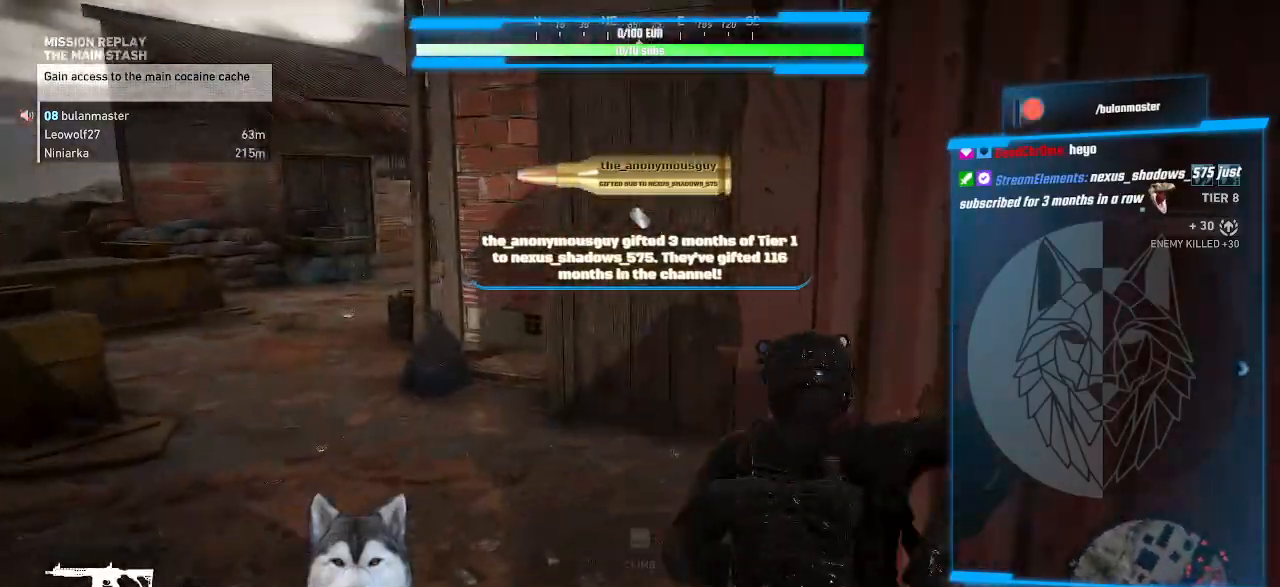
{"keys": ["a", "w"], "mouse": [], "events": [[34, "a", "down"]]}
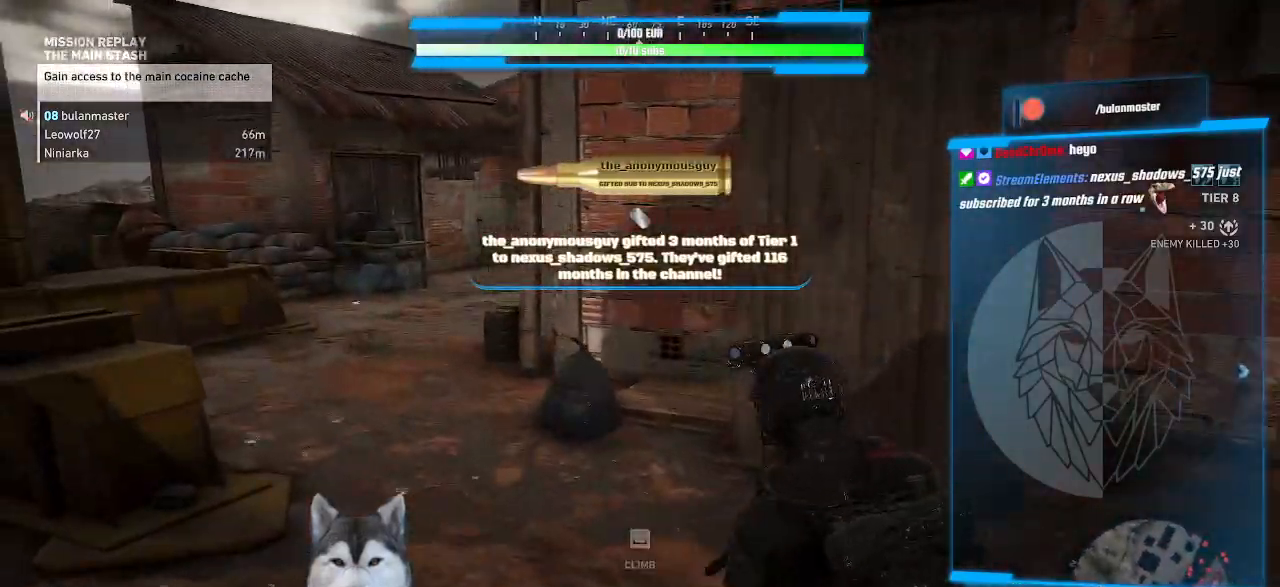
{"keys": ["w"], "mouse": []}
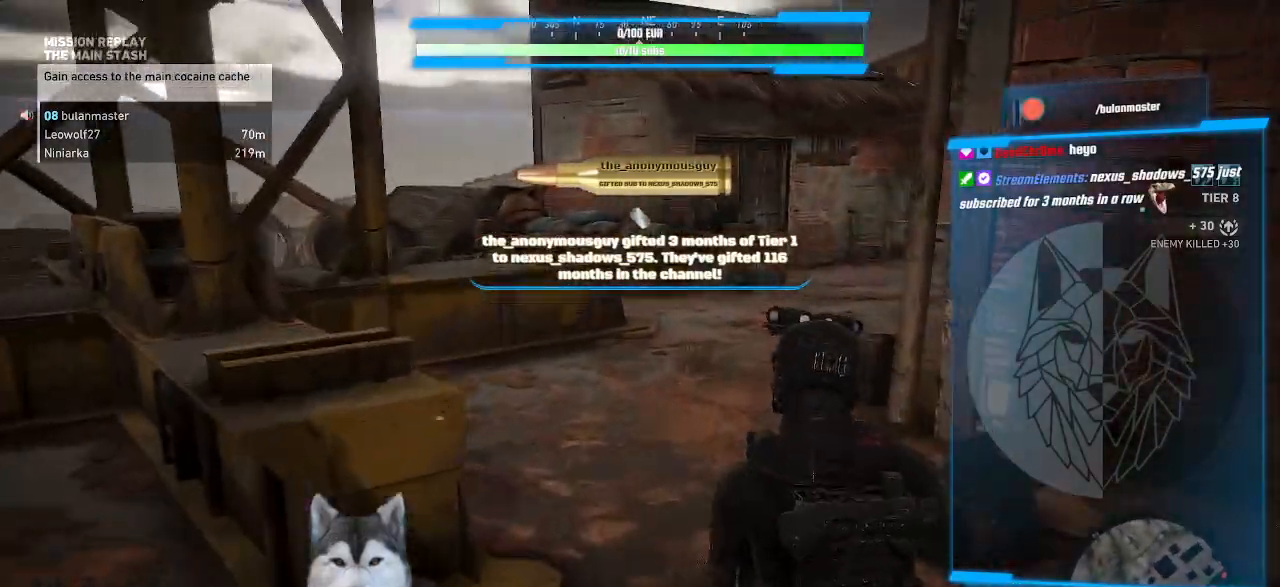
{"keys": ["a", "w"], "mouse": [], "events": [[100, "a", "down"]]}
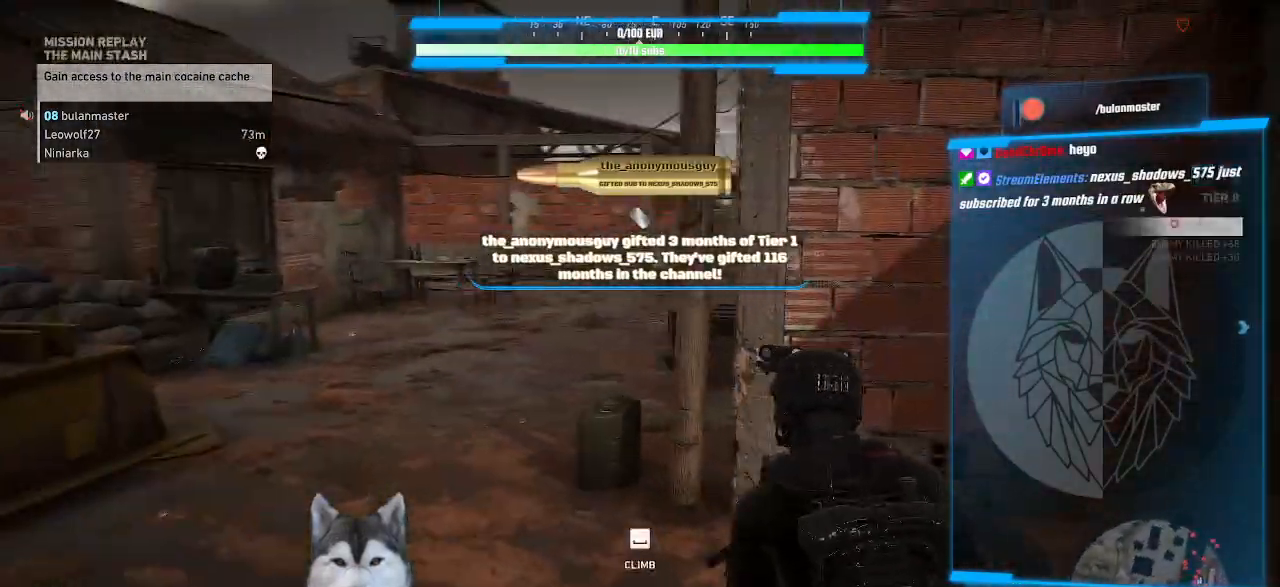
{"keys": ["a", "w"], "mouse": [], "events": []}
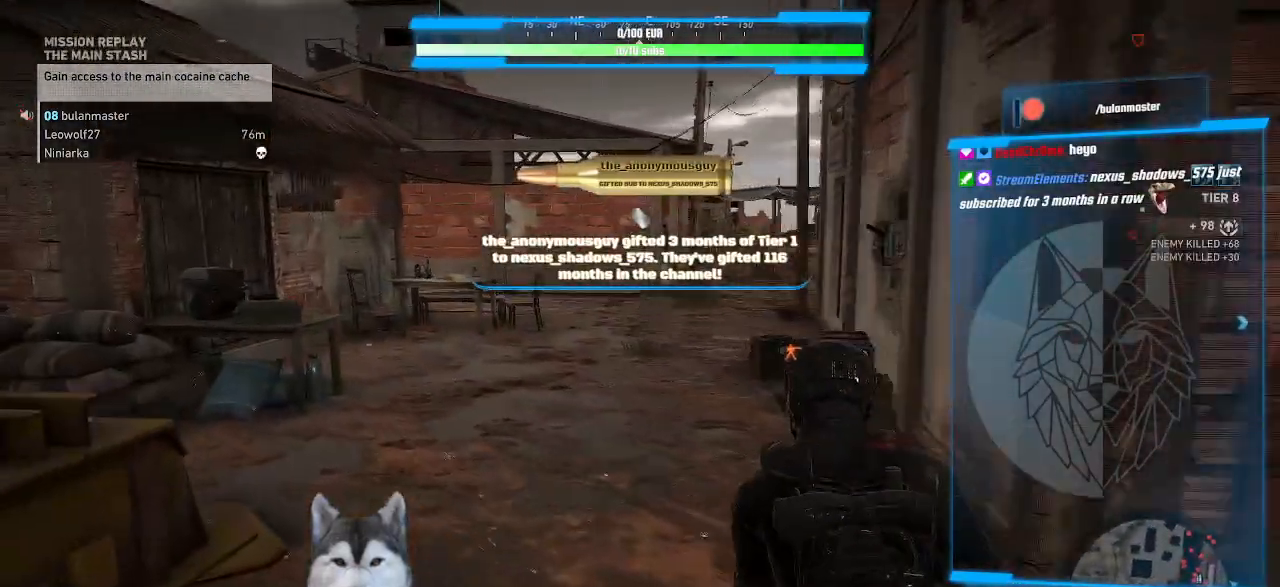
{"keys": ["w"], "mouse": [], "events": [[500, "a", "up"]]}
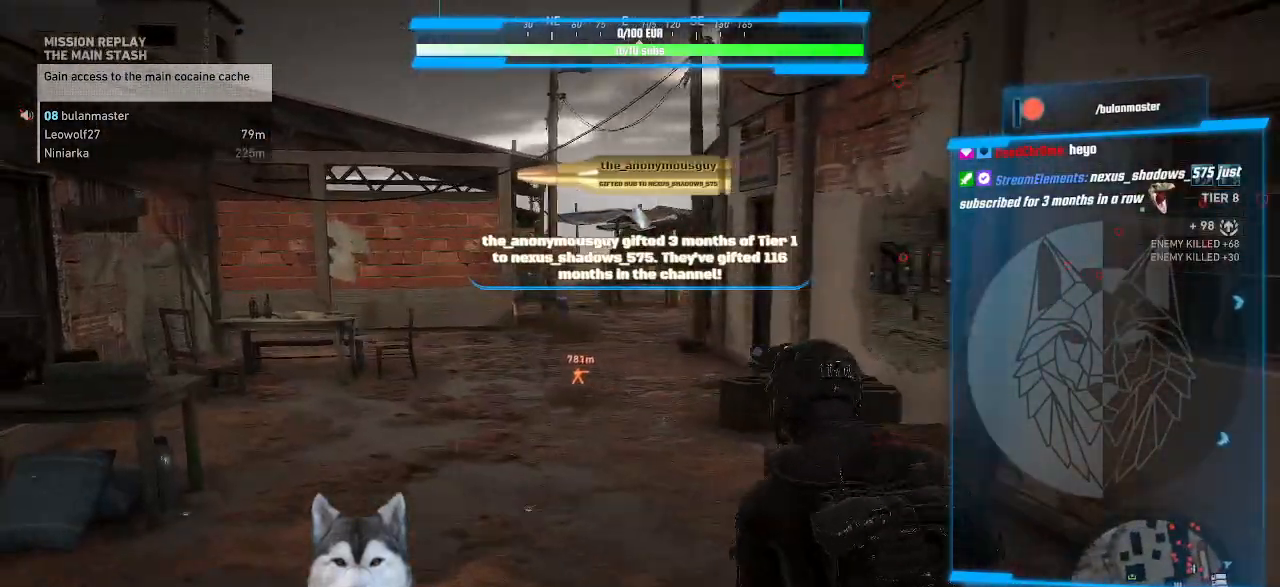
{"keys": ["w"], "mouse": [], "events": []}
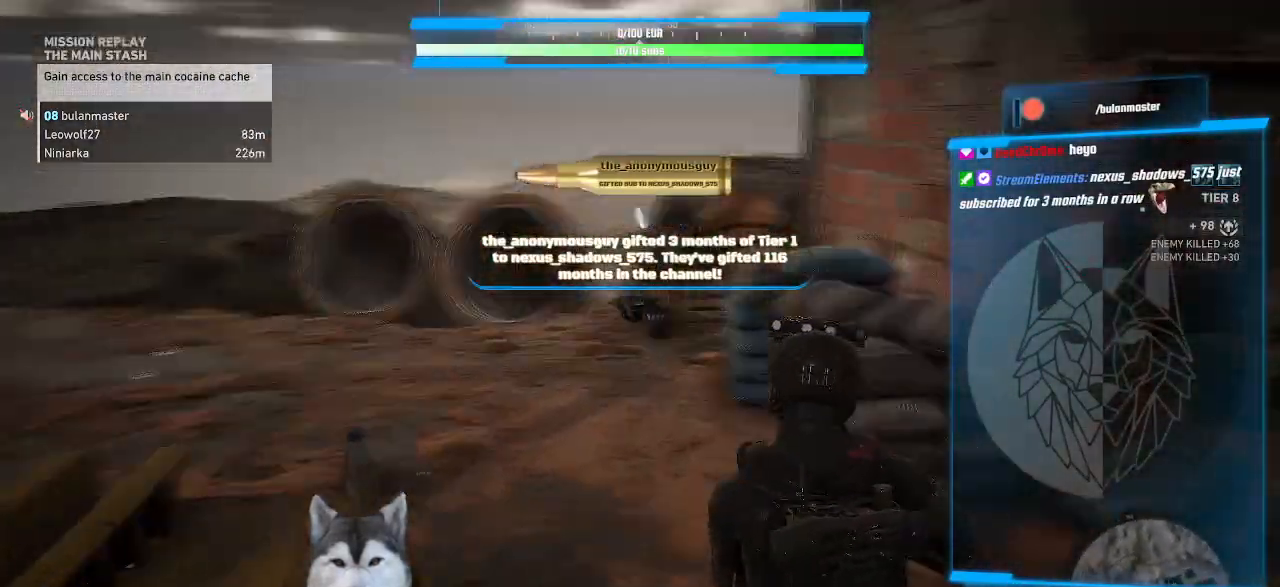
{"keys": ["d", "w"], "mouse": [], "events": [[434, "d", "down"]]}
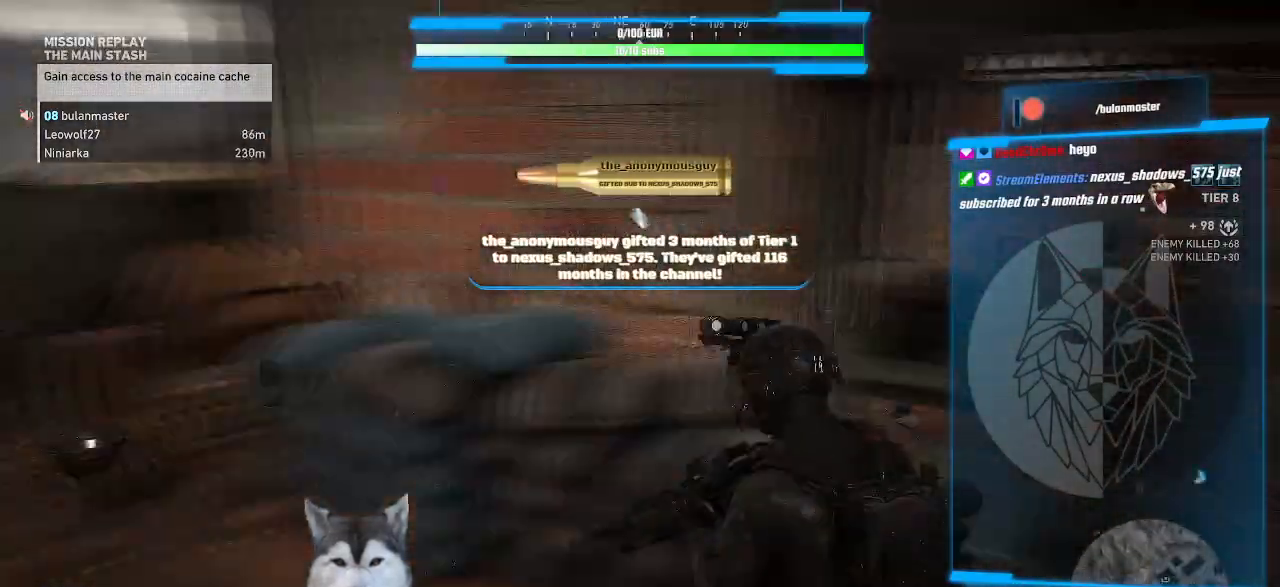
{"keys": ["d", "w"], "mouse": [], "events": []}
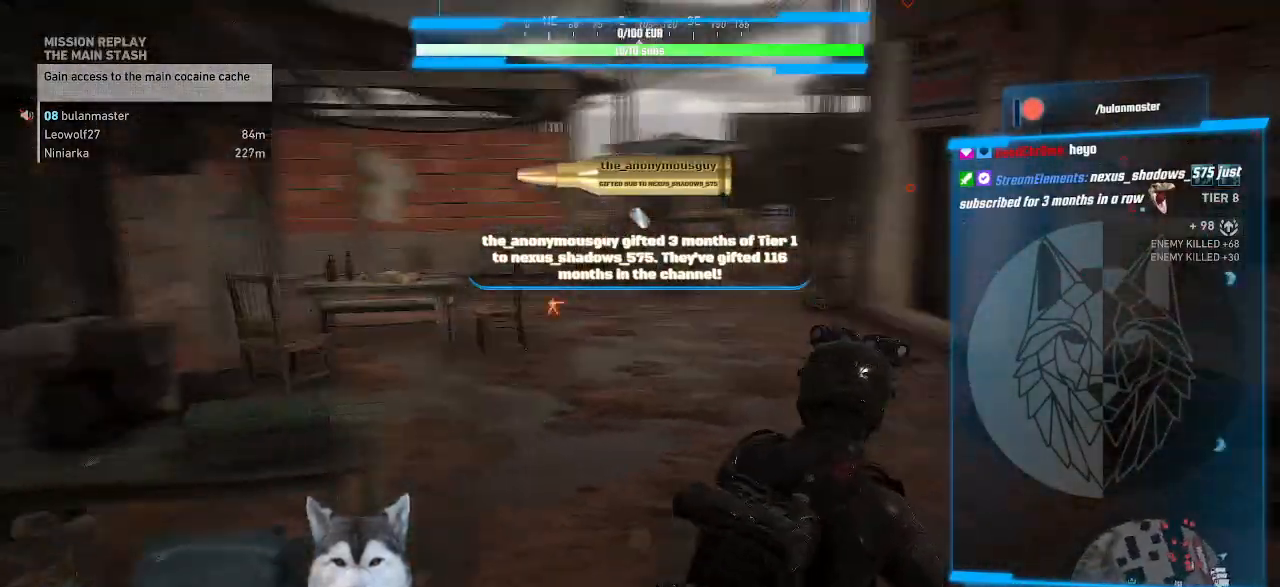
{"keys": ["w"], "mouse": [], "events": [[67, "d", "up"]]}
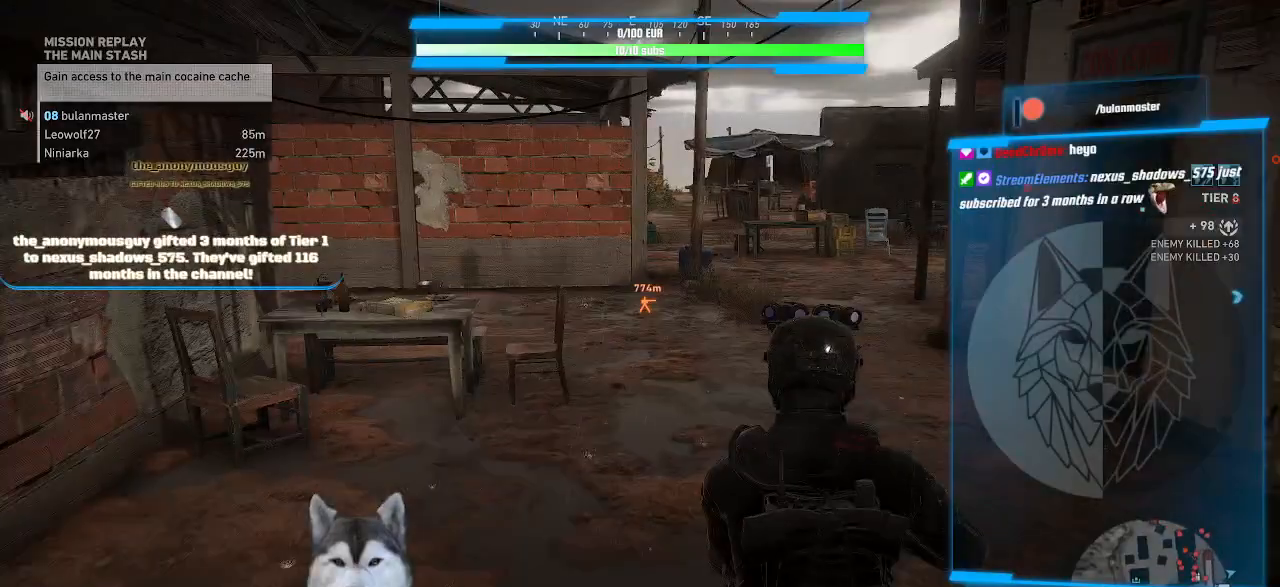
{"keys": ["w"], "mouse": ["wheel"], "events": [[434, "mouse_wheel", "down"]]}
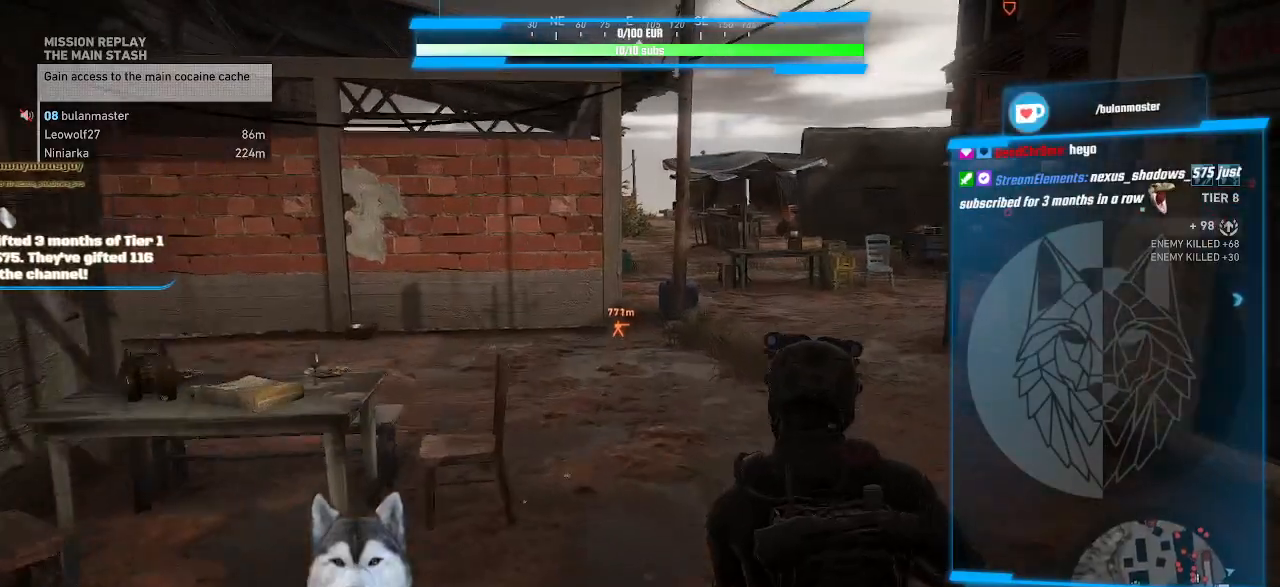
{"keys": ["a", "w"], "mouse": [], "events": [[67, "mouse_wheel", "up"], [500, "a", "down"]]}
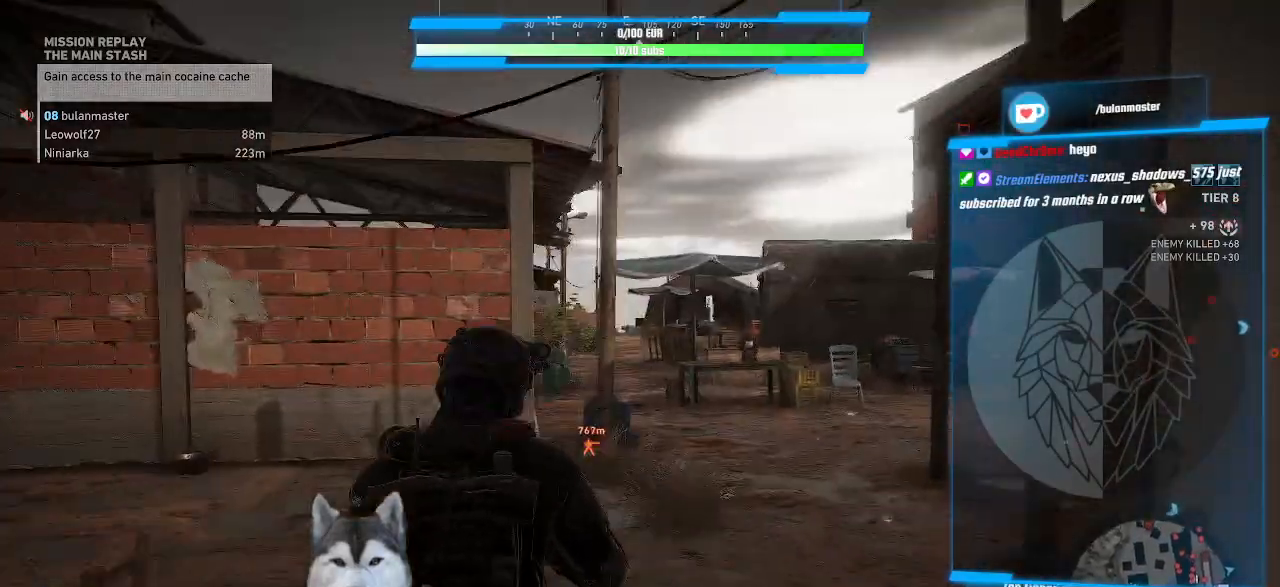
{"keys": ["a", "w"], "mouse": [], "events": [[267, "a", "up"], [467, "a", "down"]]}
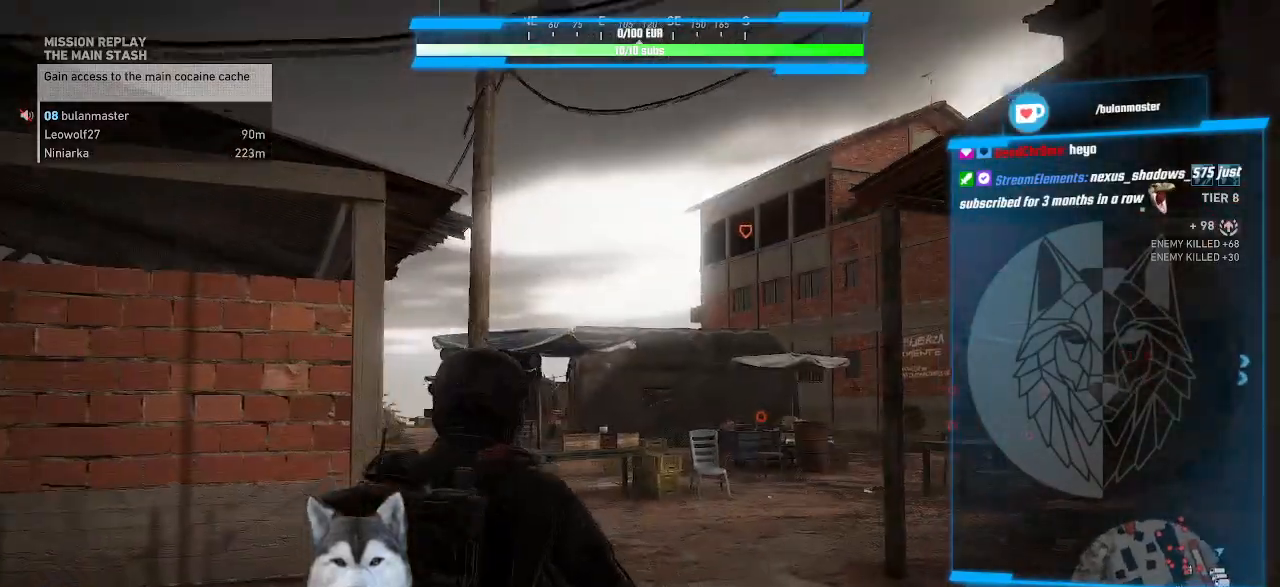
{"keys": ["a"], "mouse": [], "events": [[267, "w", "up"]]}
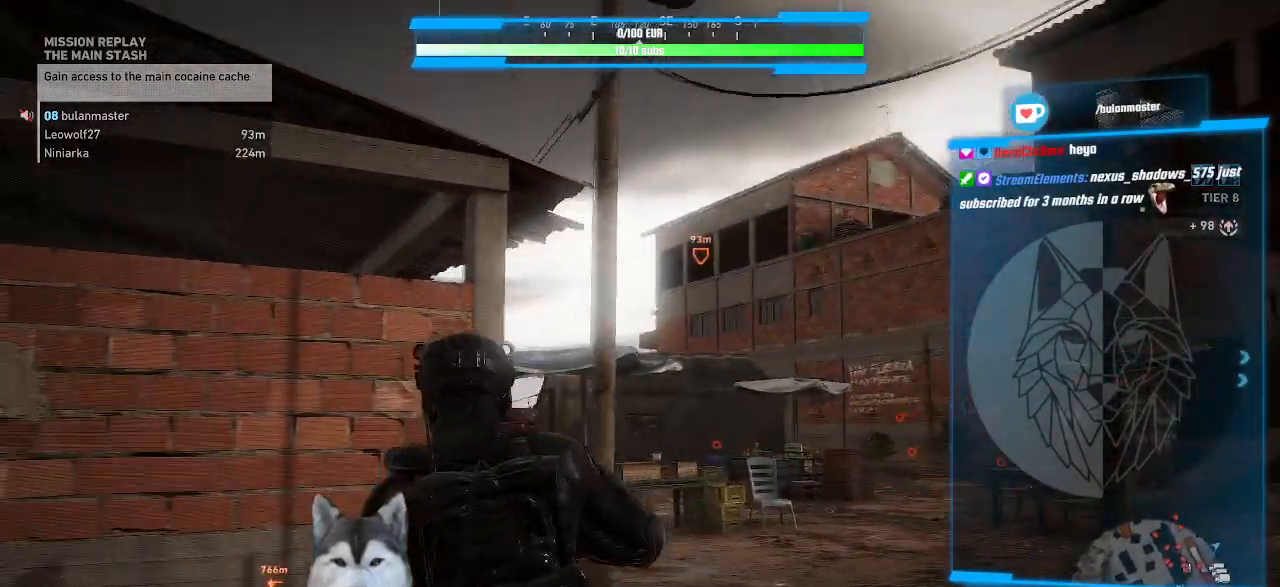
{"keys": ["w"], "mouse": ["right"], "events": [[67, "w", "down"], [134, "mouse_right", "down"], [234, "a", "up"]]}
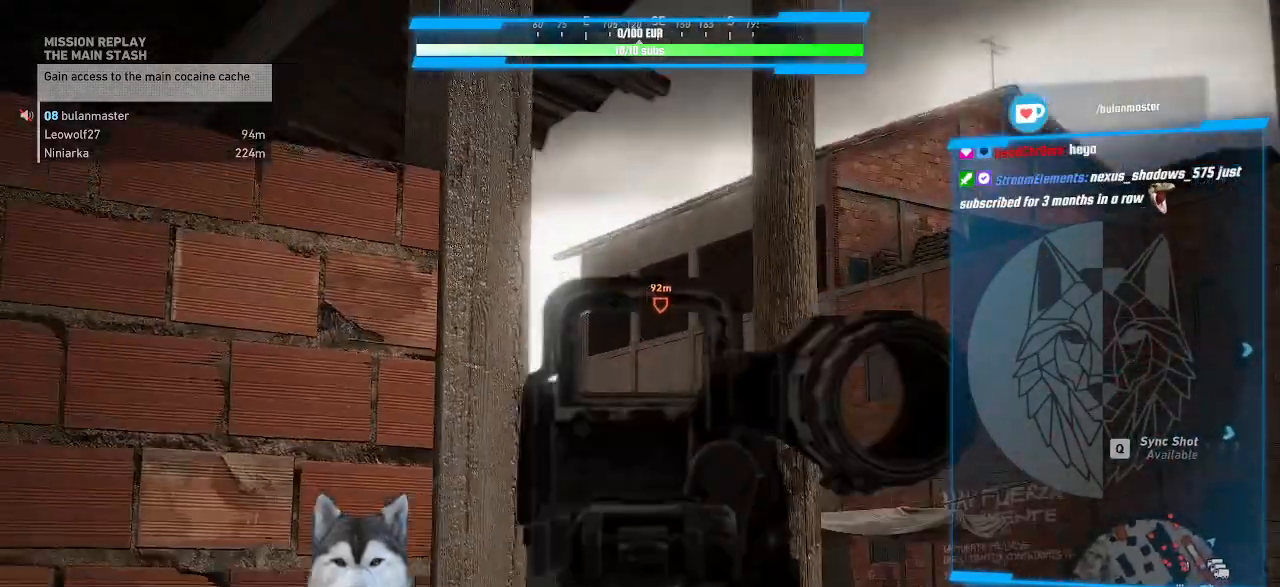
{"keys": [], "mouse": ["right"], "events": [[234, "w", "up"]]}
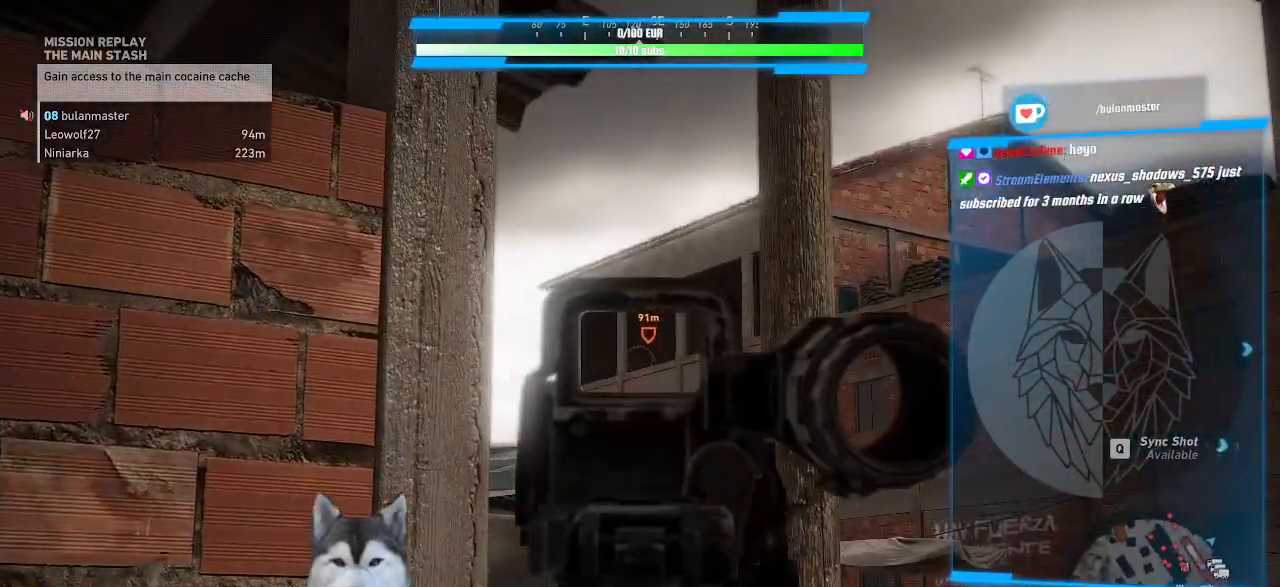
{"keys": [], "mouse": ["right"], "events": []}
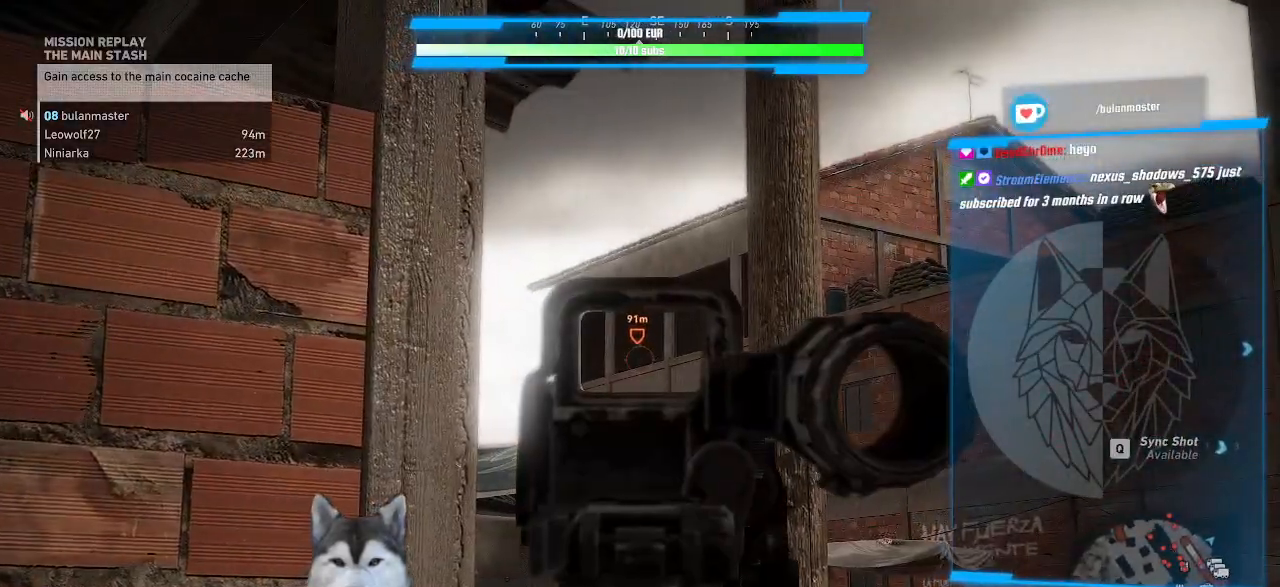
{"keys": [], "mouse": ["right"], "events": [[167, "mouse_left", "down"], [300, "mouse_left", "up"]]}
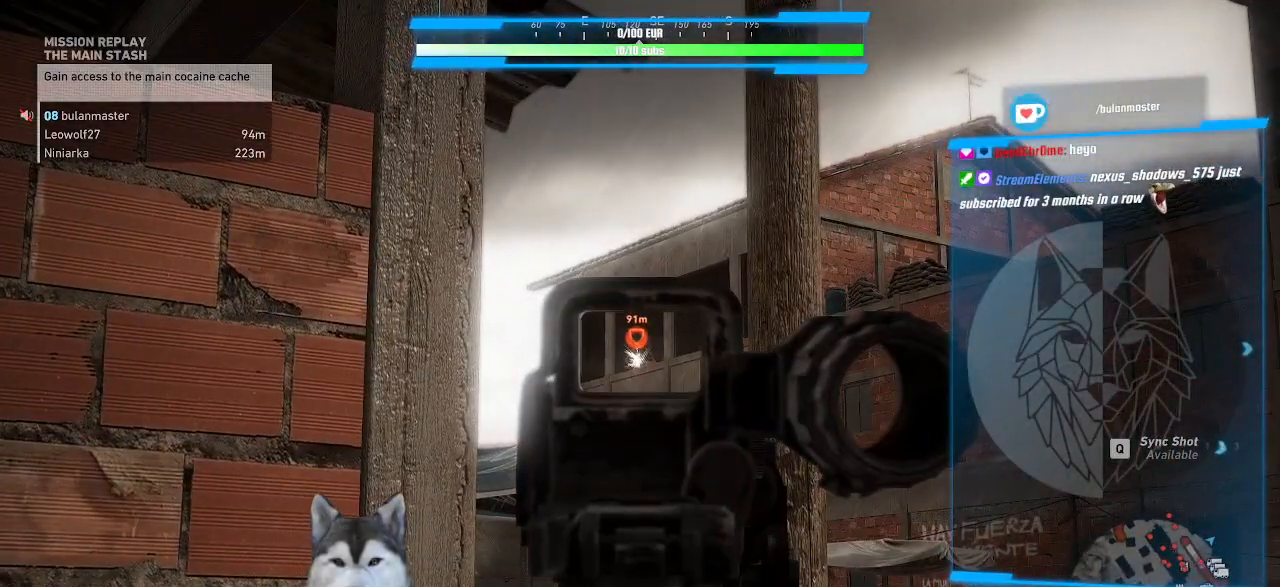
{"keys": [], "mouse": ["right"], "events": []}
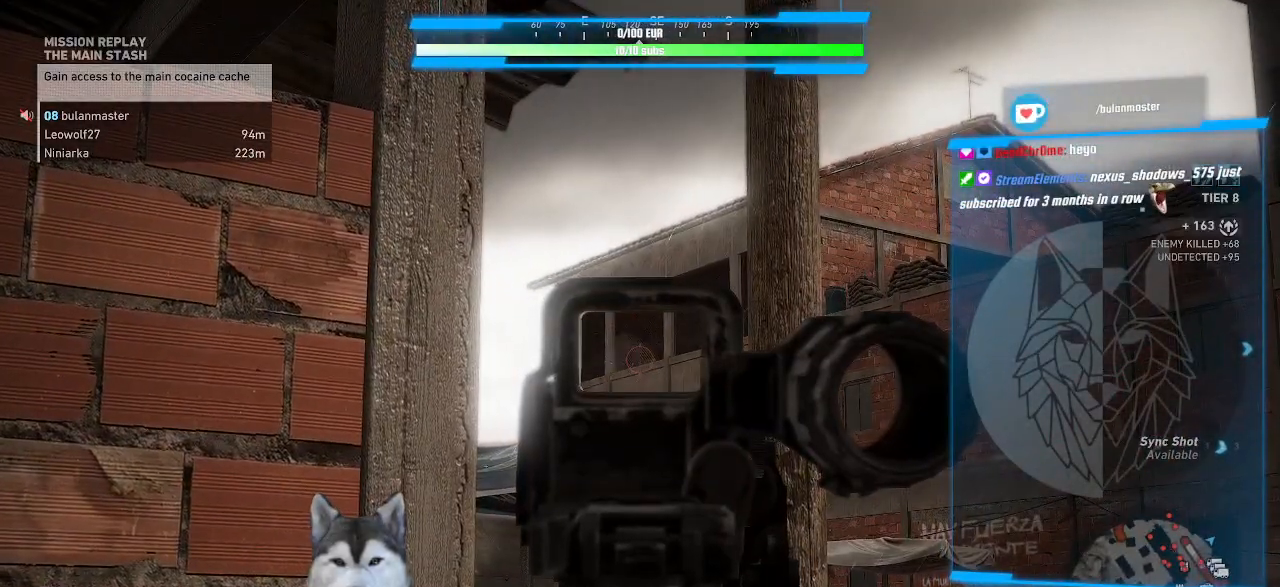
{"keys": [], "mouse": [], "events": [[300, "mouse_right", "up"]]}